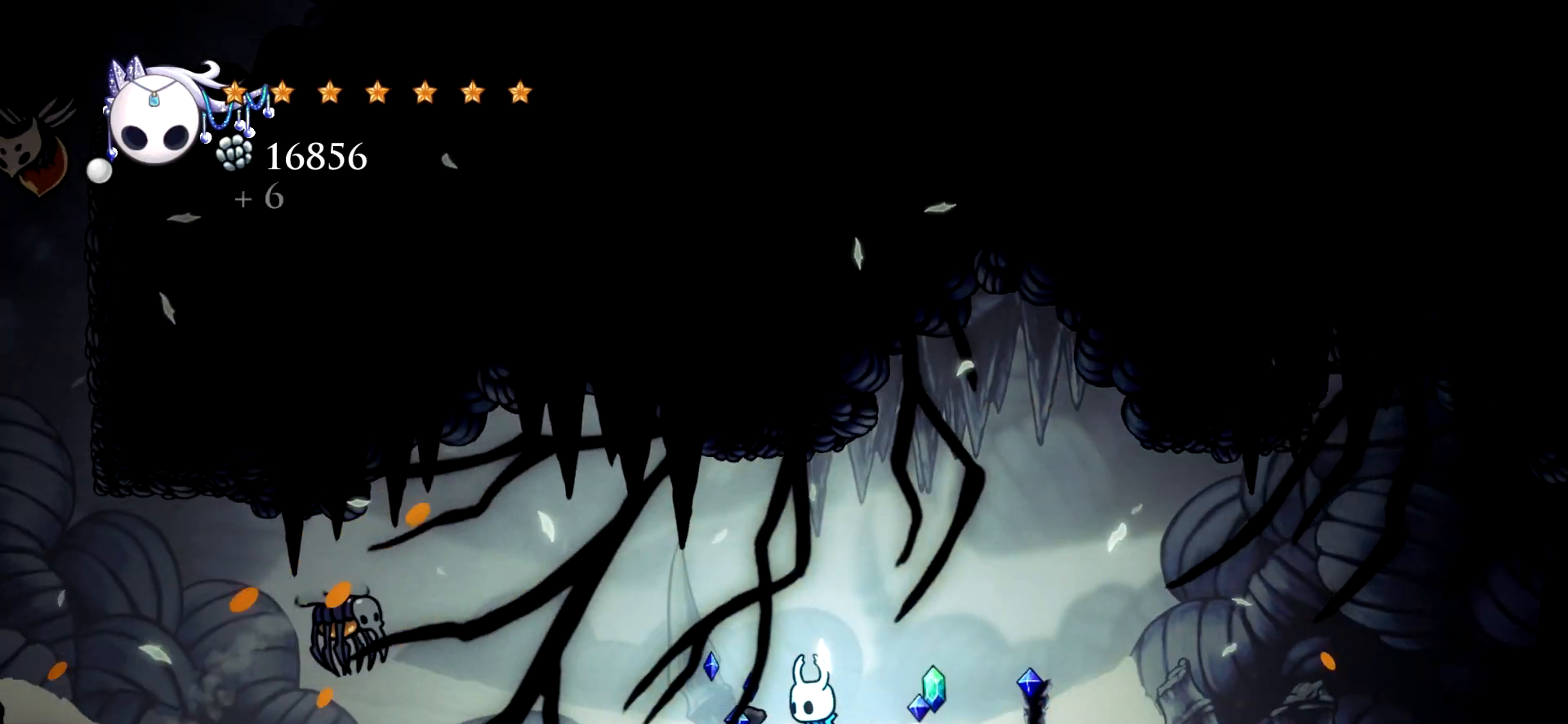
Gameplay with keyboard; each line is a JSON object with the keys held at the frame after it. "events" lists presses ("down") and releases ("up") of "a", "c", "d", "down", "e", "escape", "left", "right", "s", "space", "up", "x" and "z" between this image and that frame as [ms after this image, input, new state], when the widget could be followed in between. No other keys are recorded. Mouse input is not recorded.
{"keys": ["x"], "events": [[117, "right", "down"], [317, "left", "down"], [317, "right", "up"], [400, "left", "up"]]}
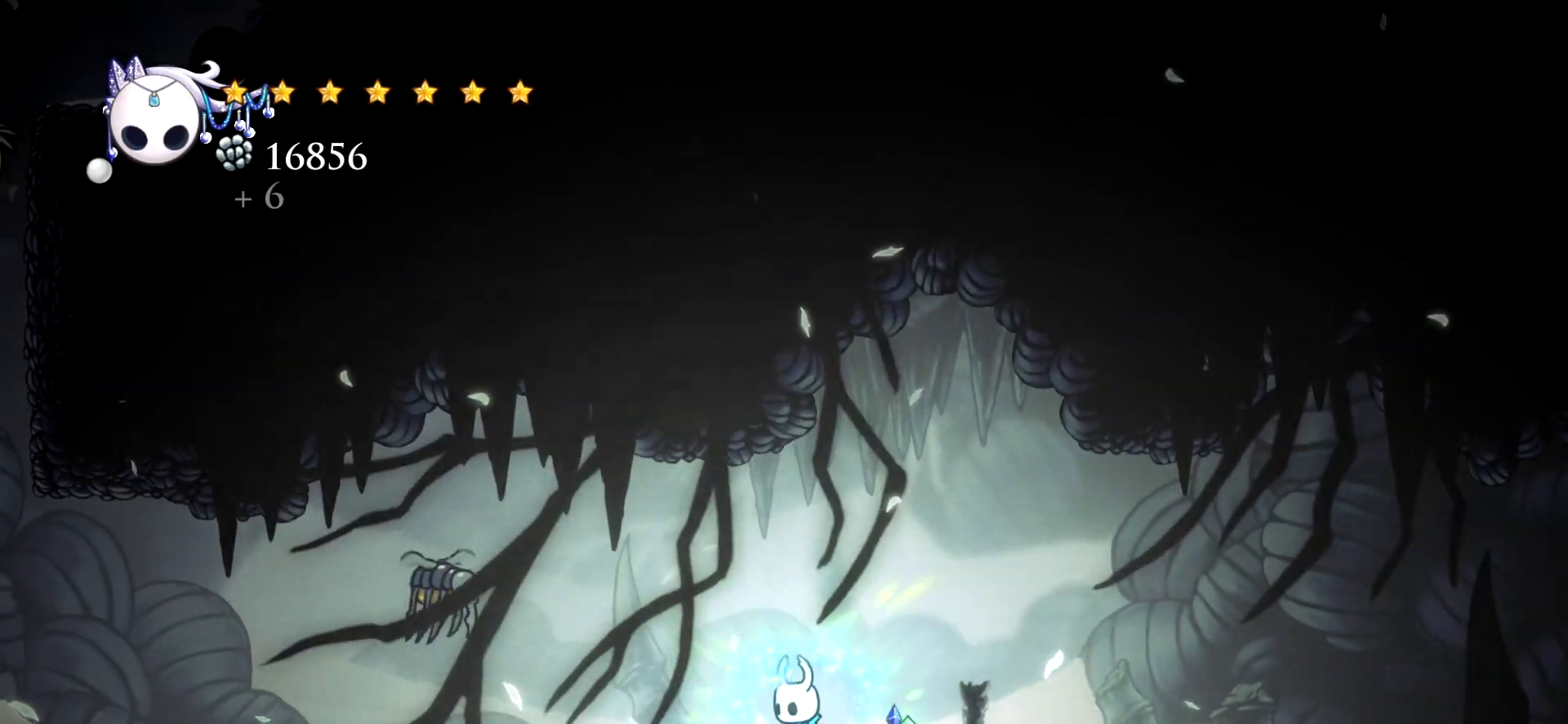
{"keys": [], "events": [[367, "x", "up"]]}
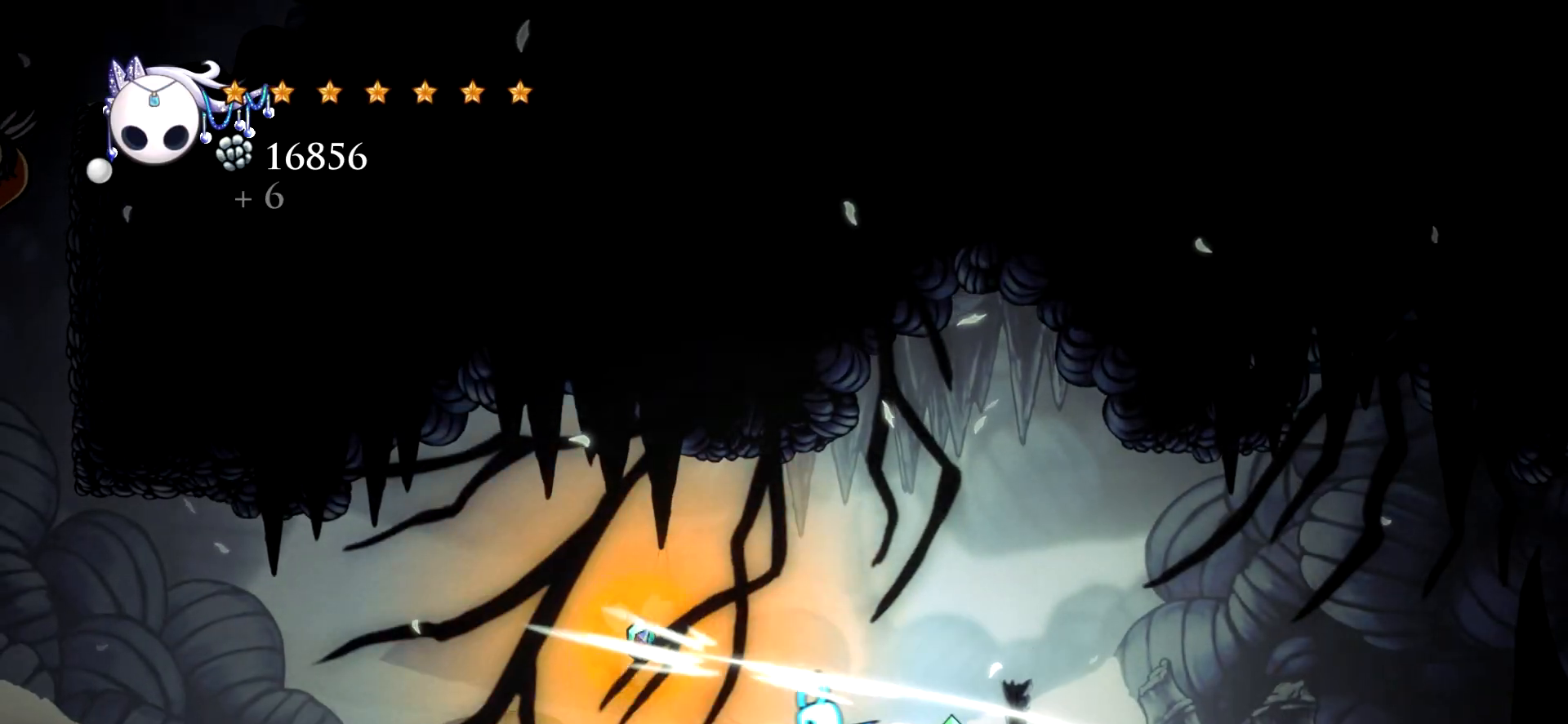
{"keys": ["left"], "events": [[383, "left", "down"]]}
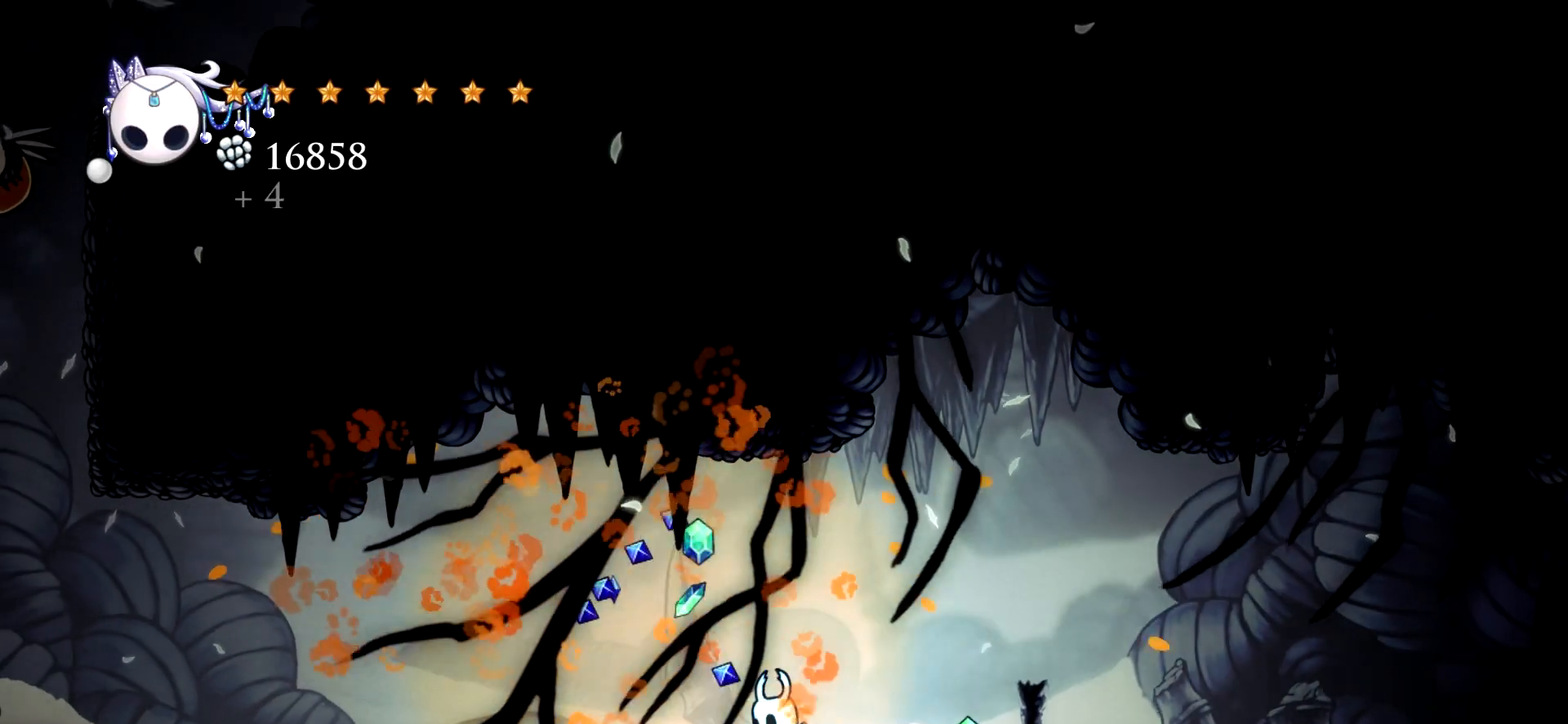
{"keys": ["left", "x"], "events": [[83, "x", "down"]]}
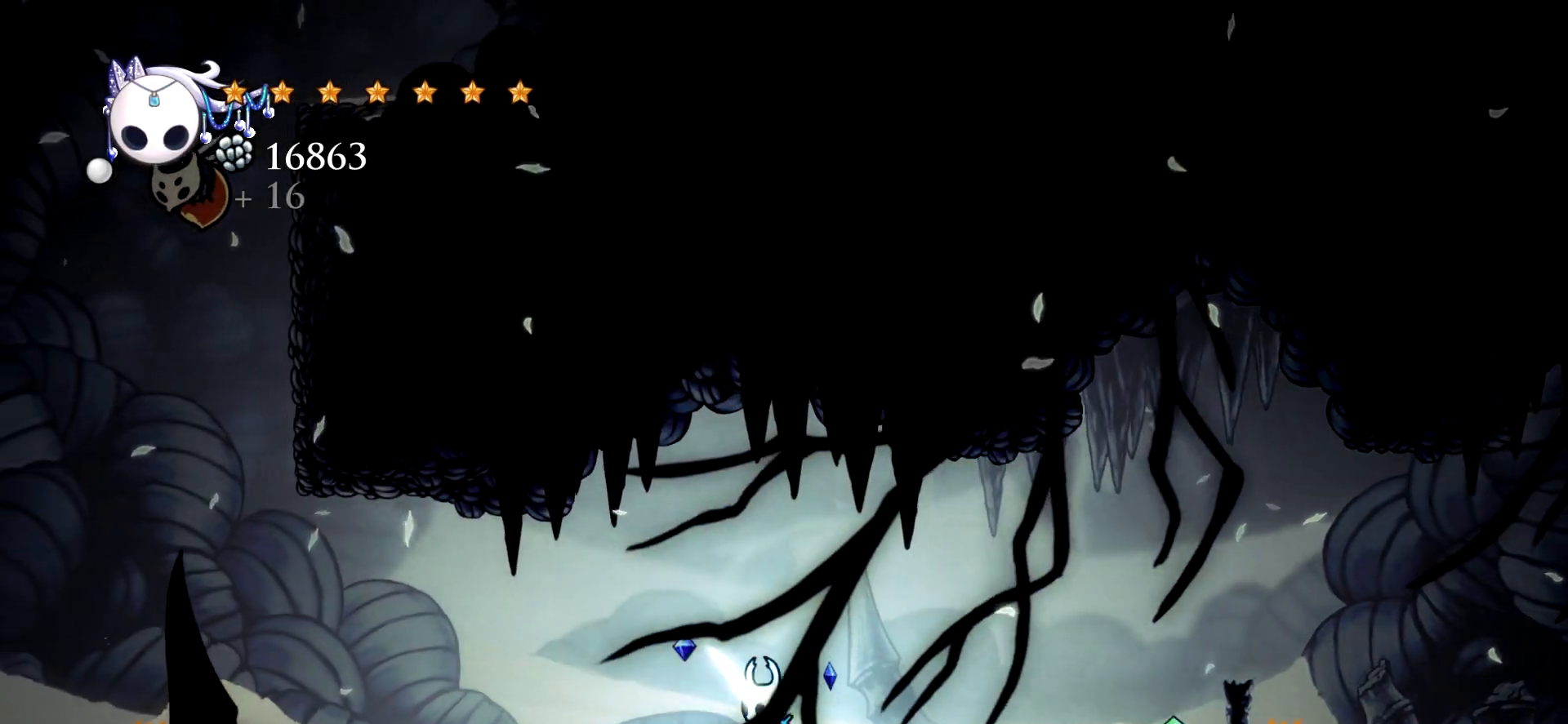
{"keys": ["left", "x"], "events": []}
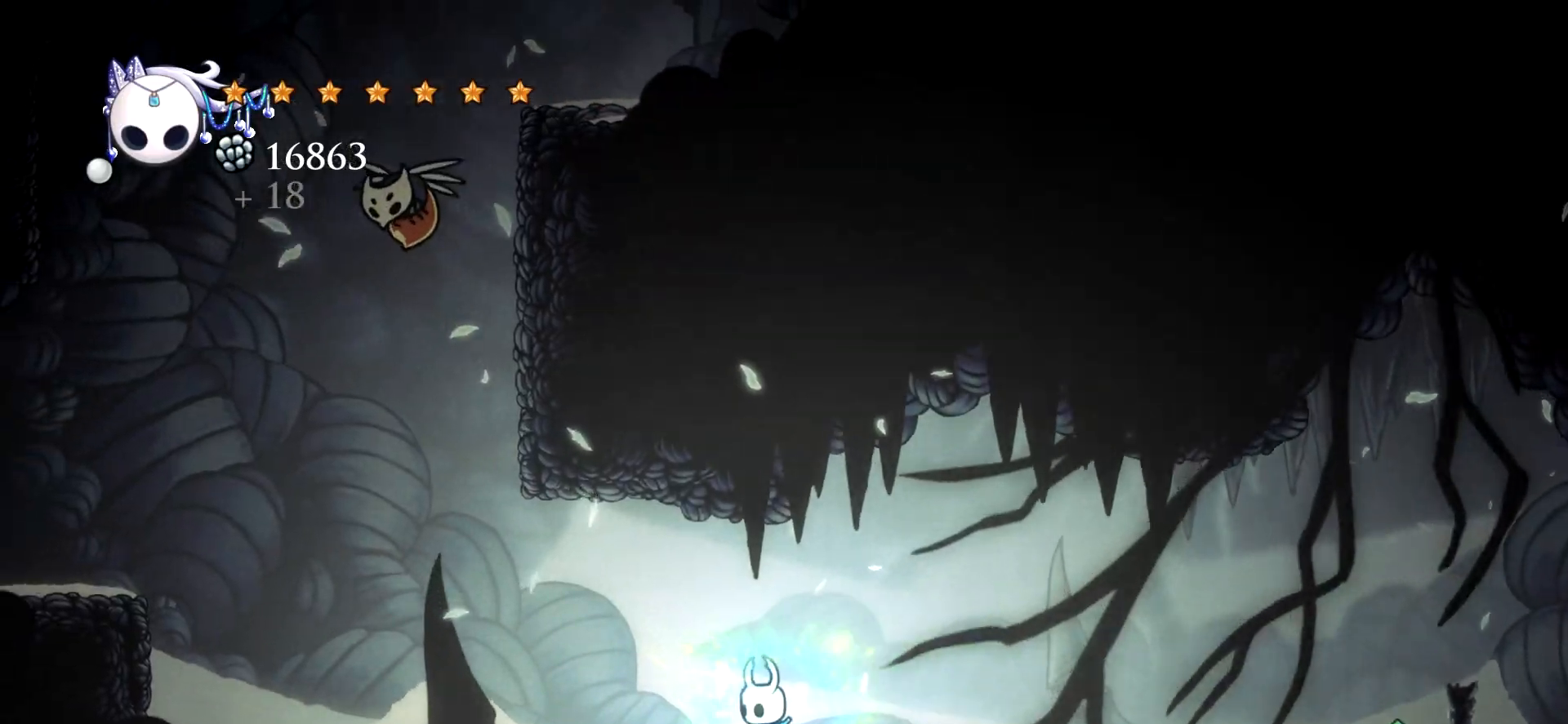
{"keys": ["x"], "events": [[333, "left", "up"]]}
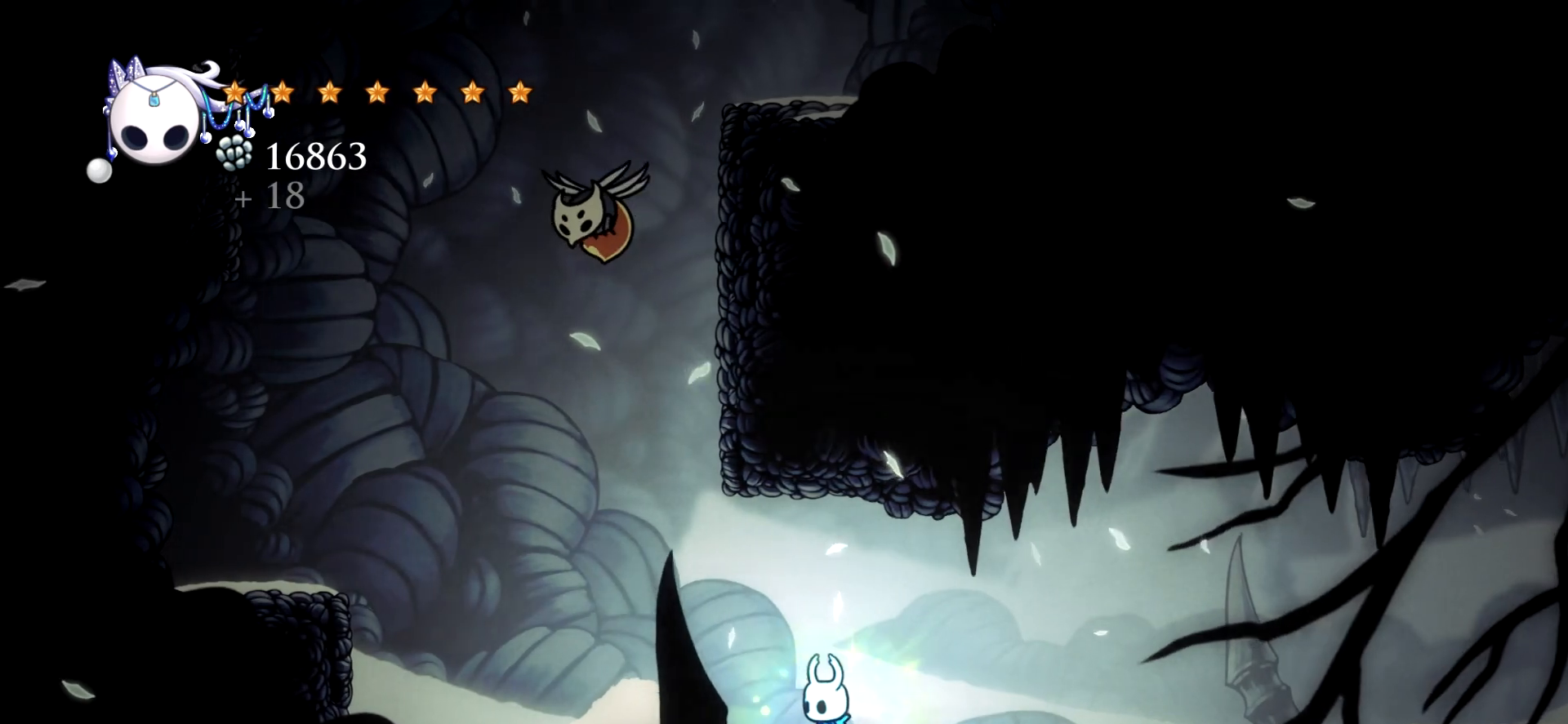
{"keys": ["space", "x"], "events": [[167, "left", "down"], [267, "space", "down"], [500, "left", "up"]]}
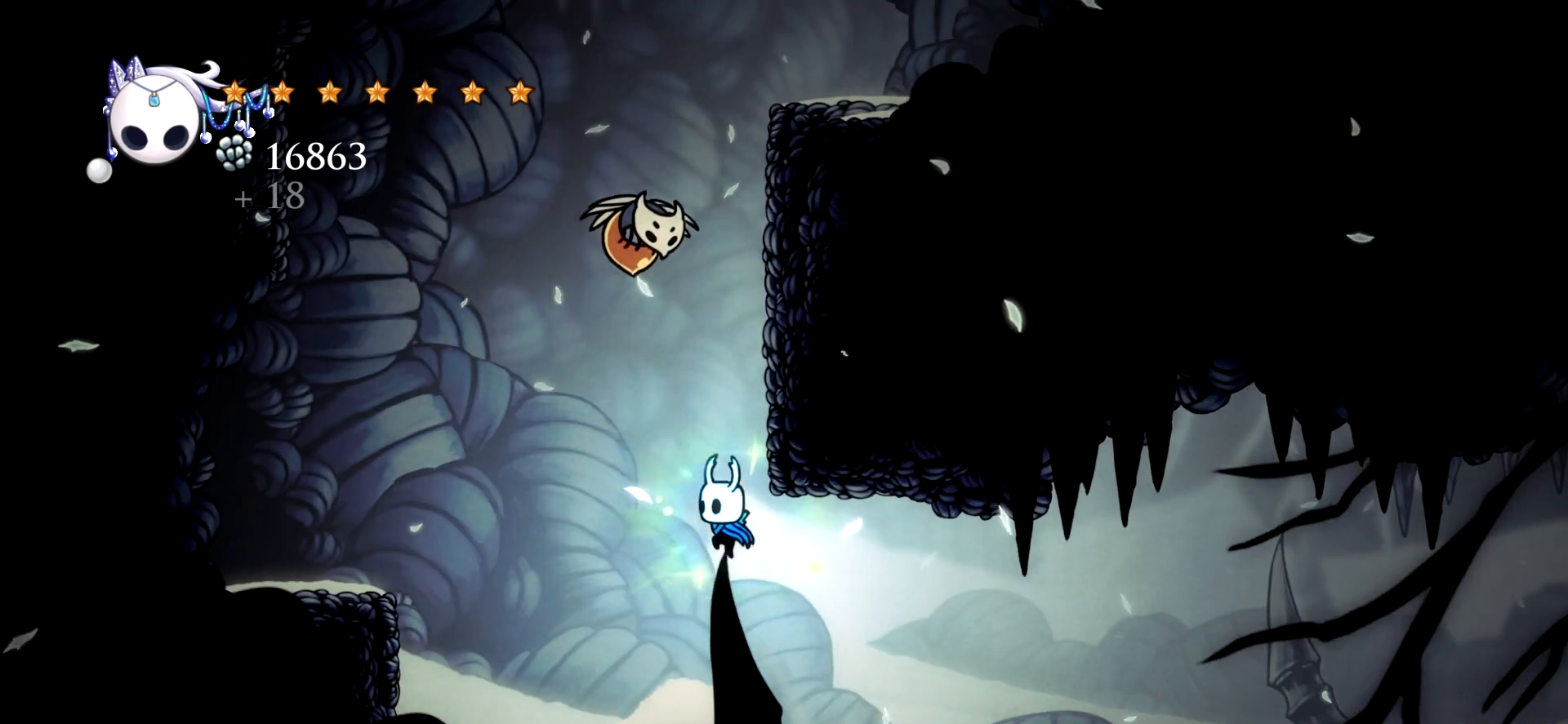
{"keys": ["right", "x"], "events": [[83, "right", "down"], [133, "space", "up"]]}
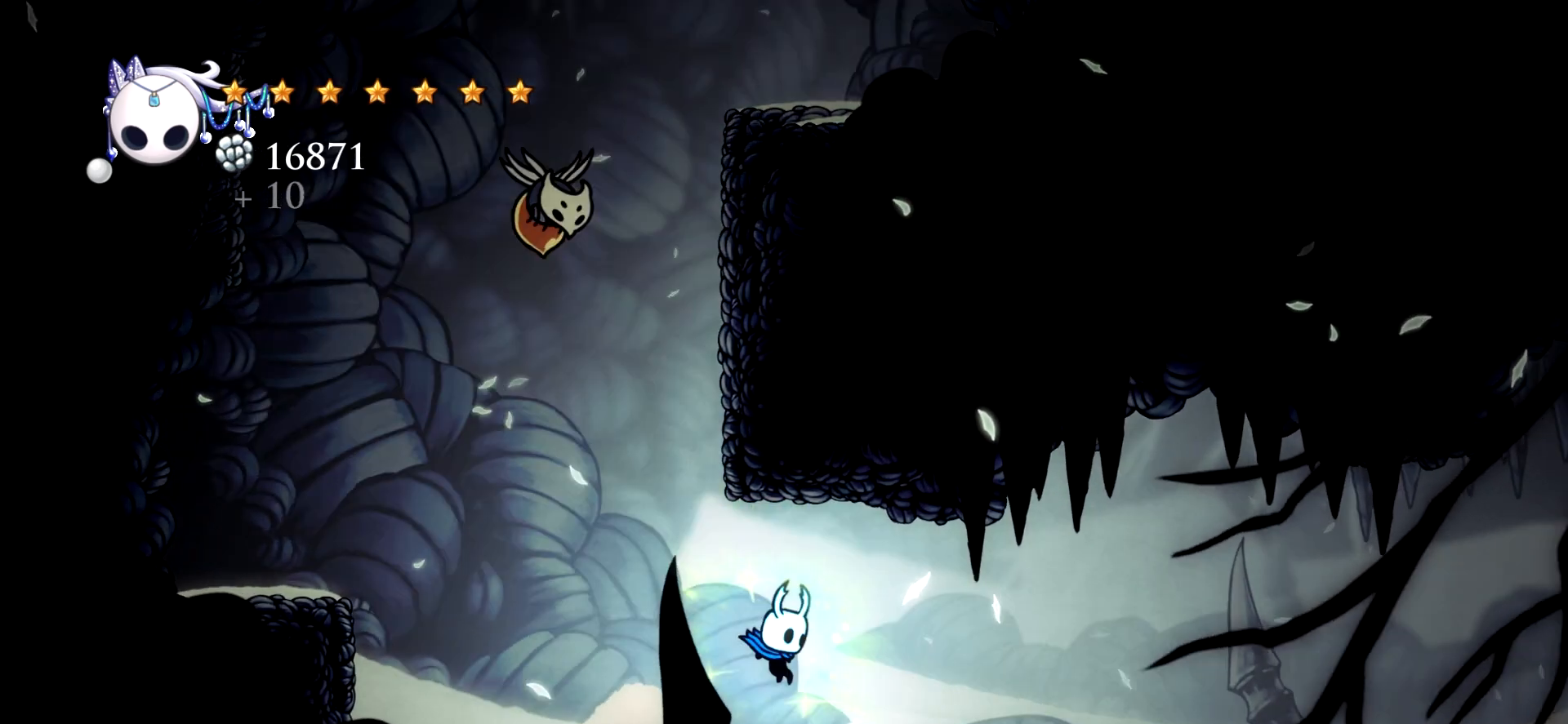
{"keys": ["right", "x"], "events": []}
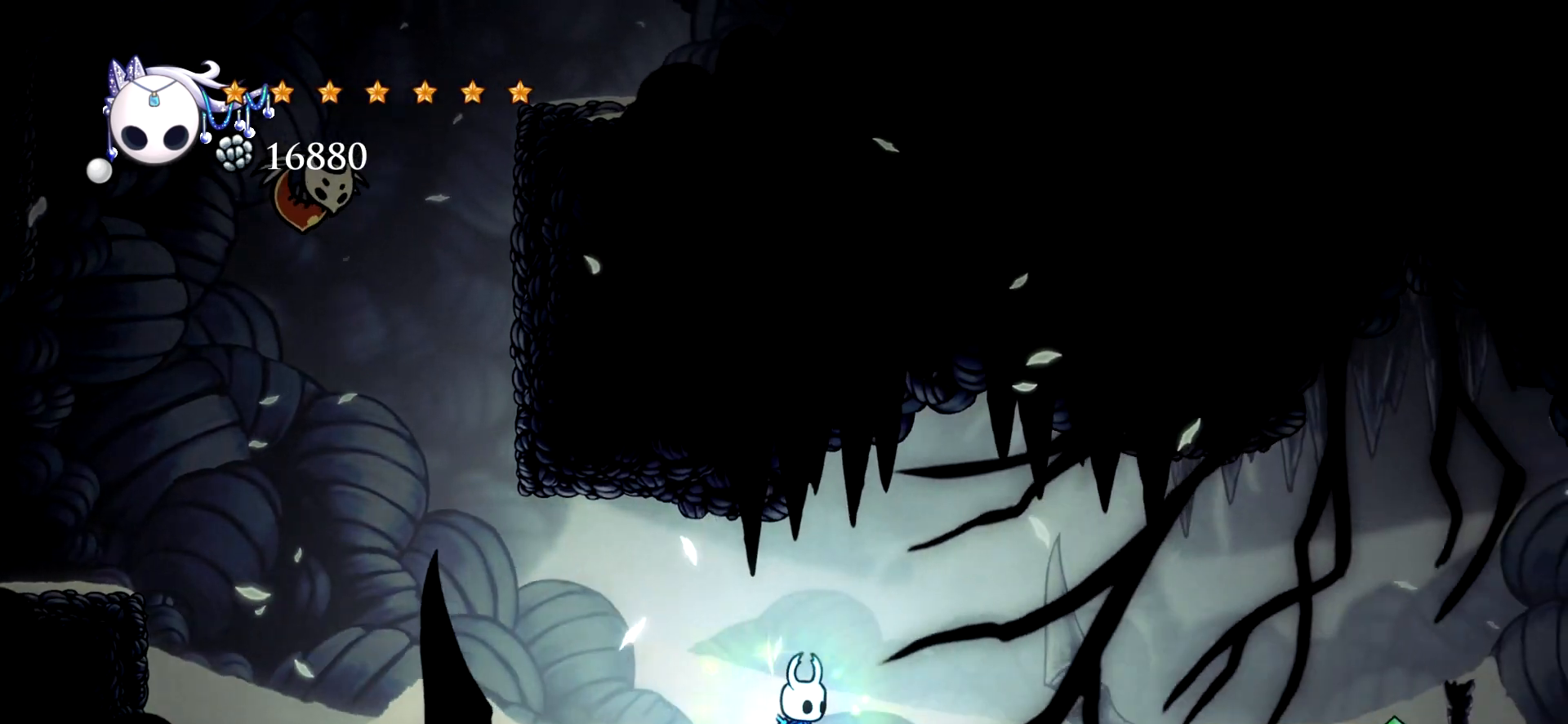
{"keys": ["x"], "events": [[400, "right", "up"]]}
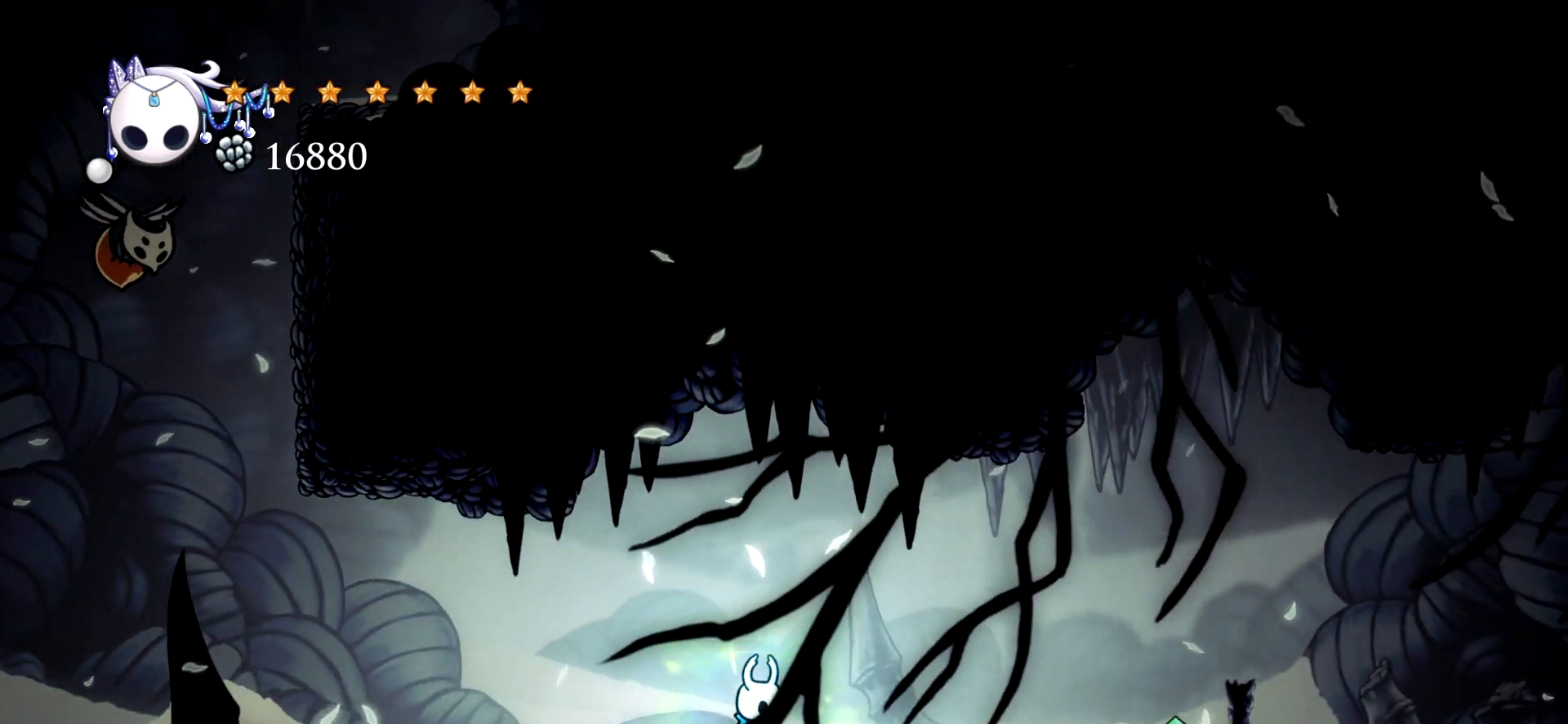
{"keys": ["left", "x"], "events": [[317, "left", "down"]]}
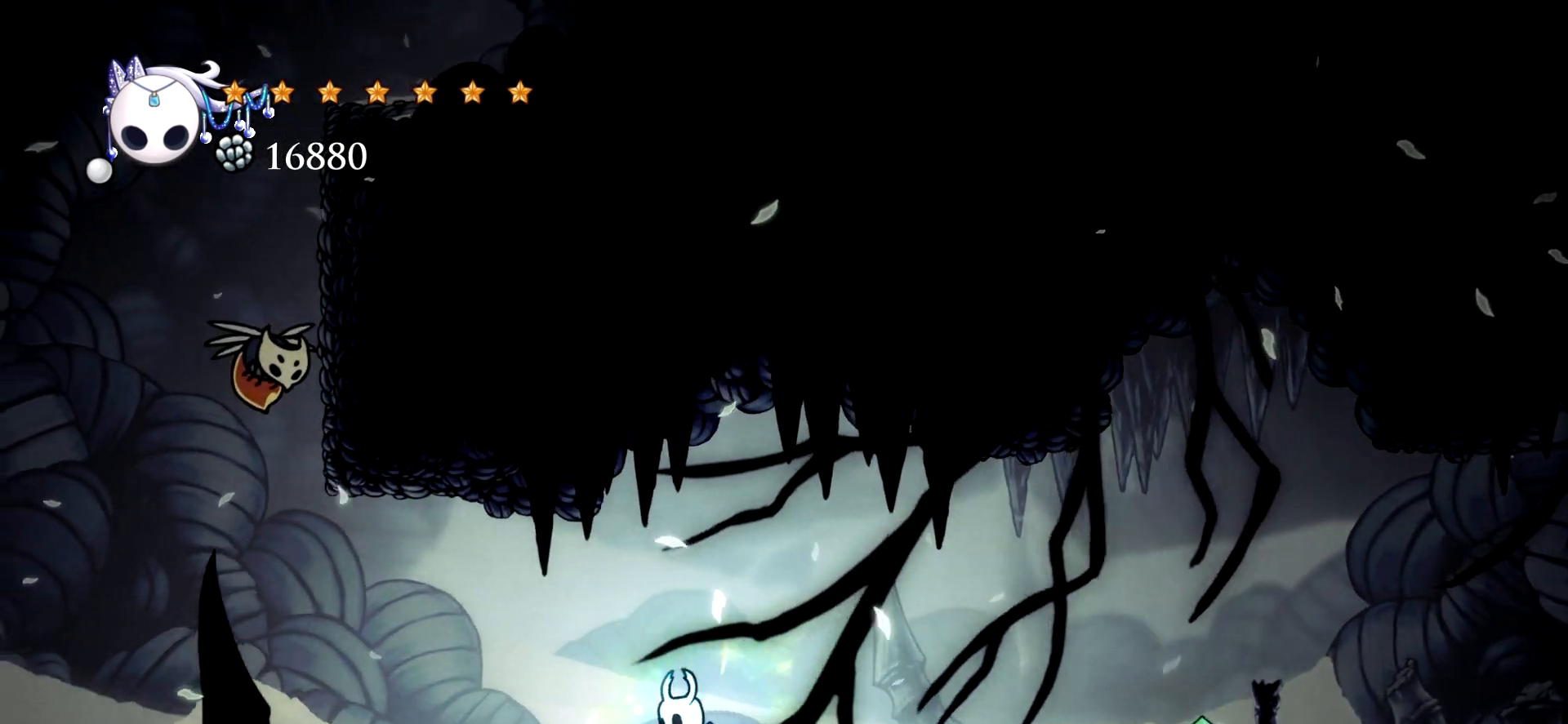
{"keys": [], "events": [[100, "space", "down"], [333, "c", "down"], [333, "space", "up"], [383, "c", "up"], [383, "left", "up"], [383, "x", "up"]]}
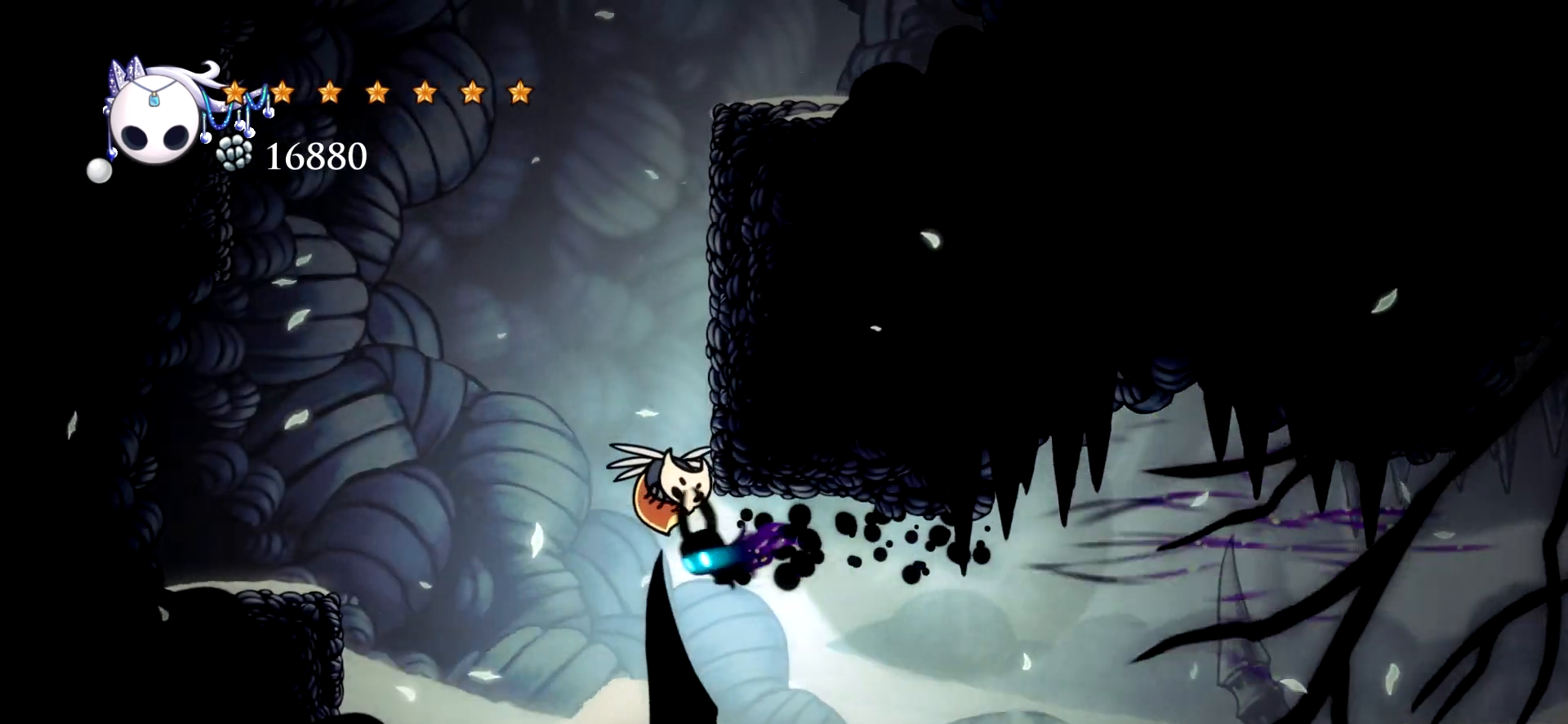
{"keys": [], "events": []}
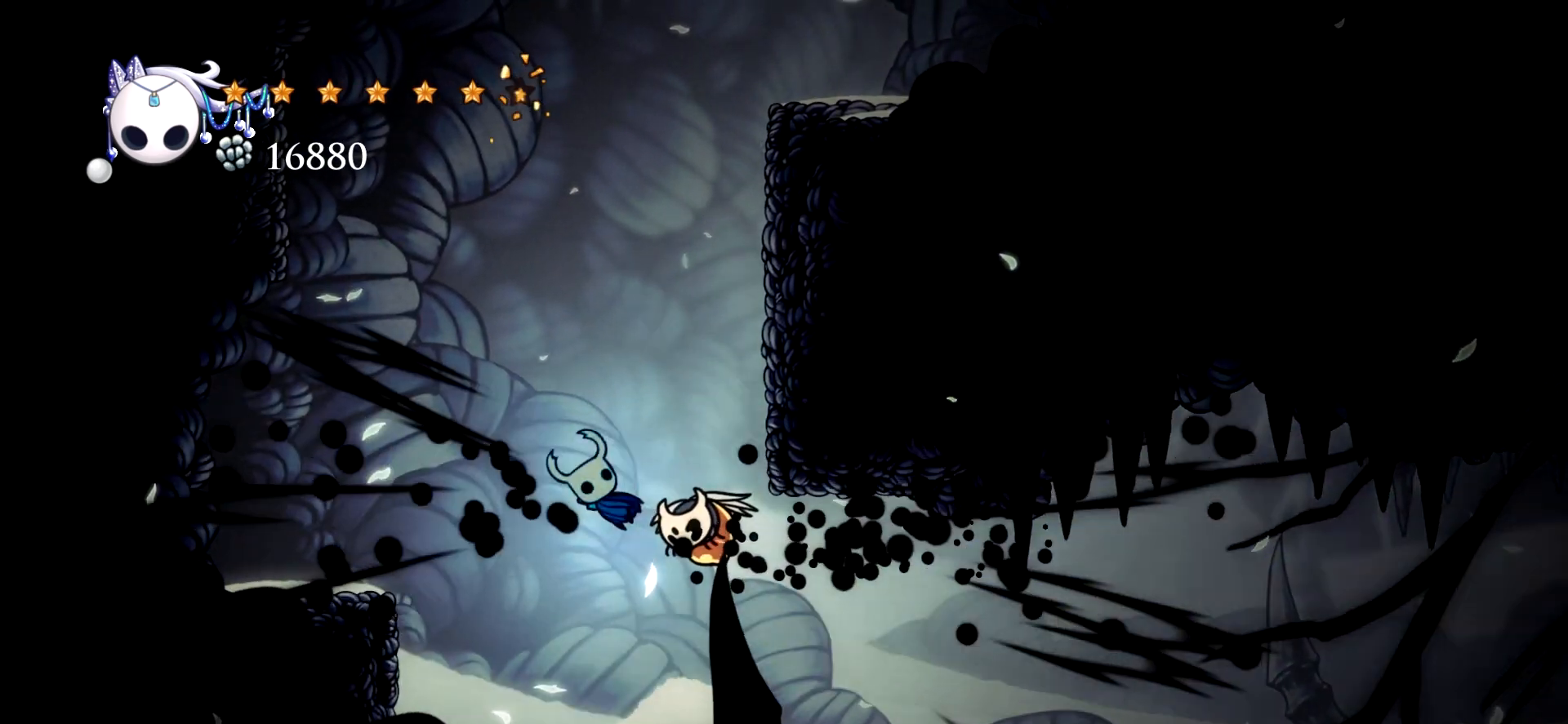
{"keys": [], "events": [[133, "right", "down"], [317, "x", "down"], [417, "x", "up"], [467, "right", "up"]]}
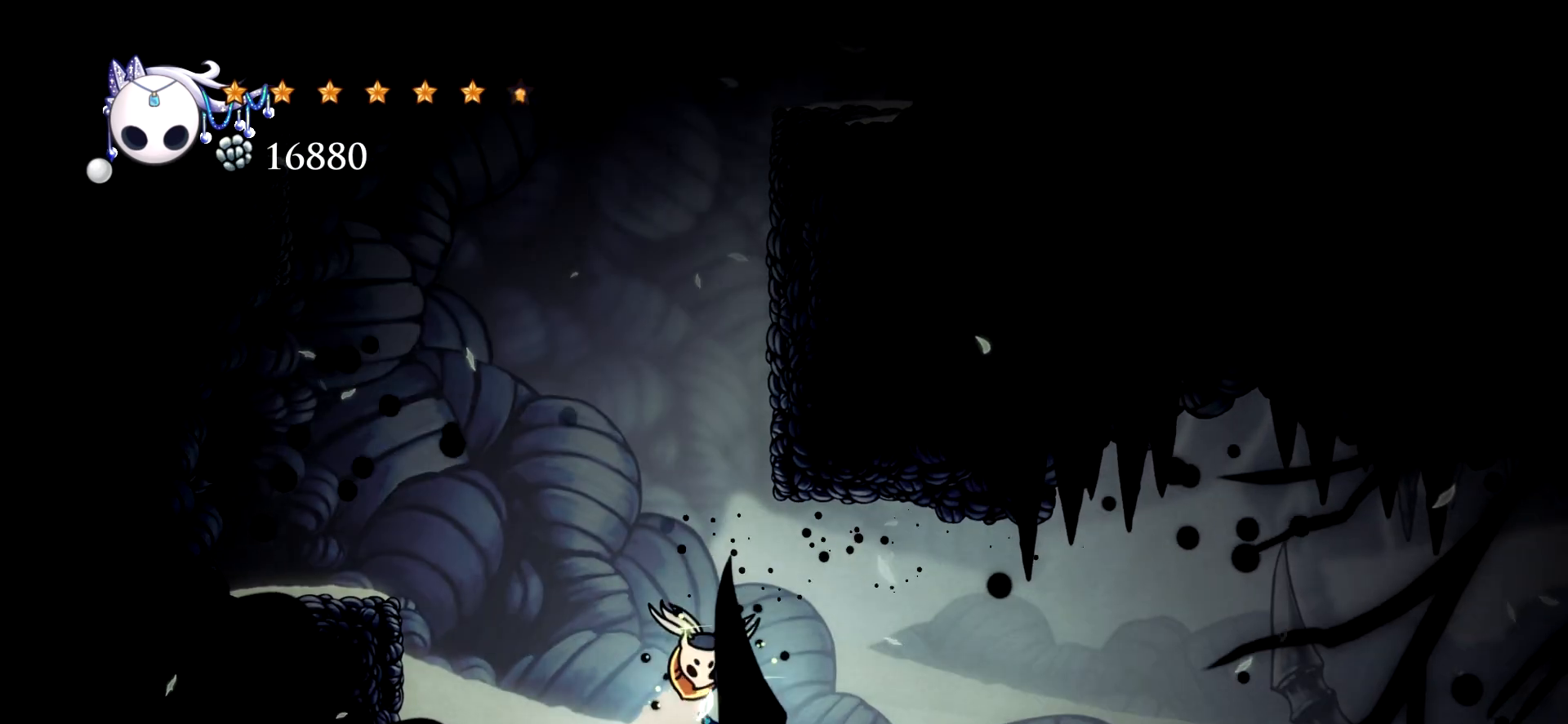
{"keys": ["up"], "events": [[17, "right", "down"], [17, "up", "down"], [150, "right", "up"], [200, "x", "down"], [333, "x", "up"]]}
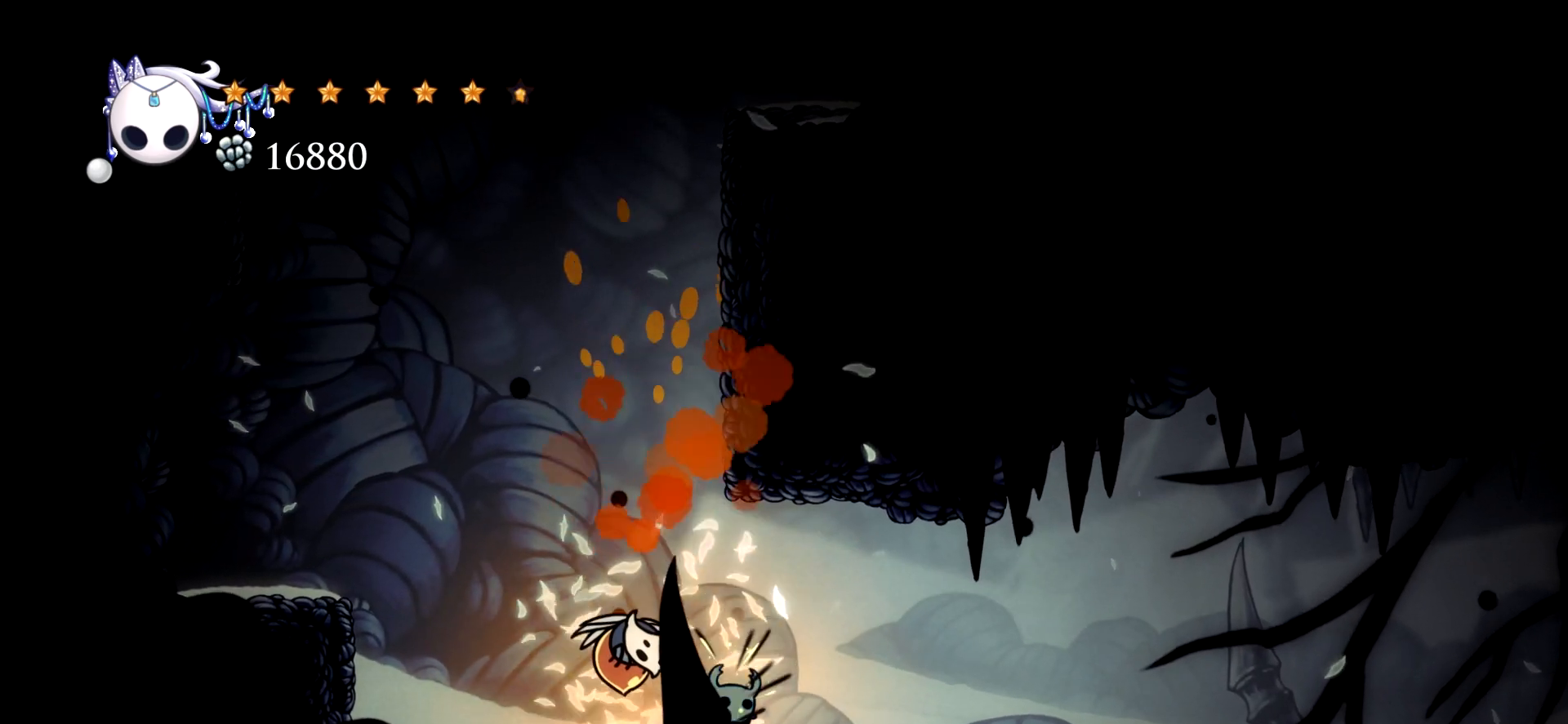
{"keys": ["left", "space", "up"], "events": [[167, "x", "down"], [267, "x", "up"], [500, "left", "down"], [500, "space", "down"]]}
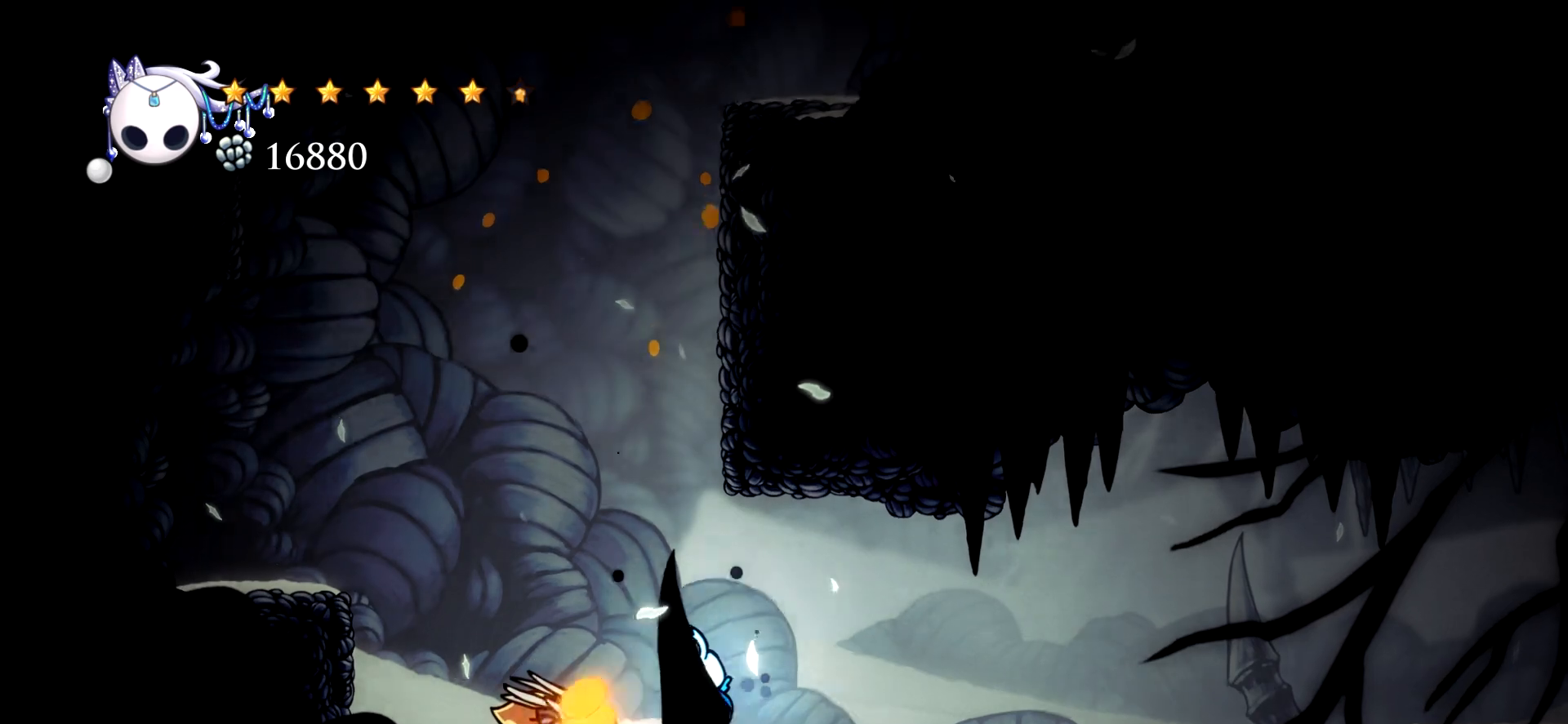
{"keys": ["left"], "events": [[50, "up", "up"], [417, "space", "up"]]}
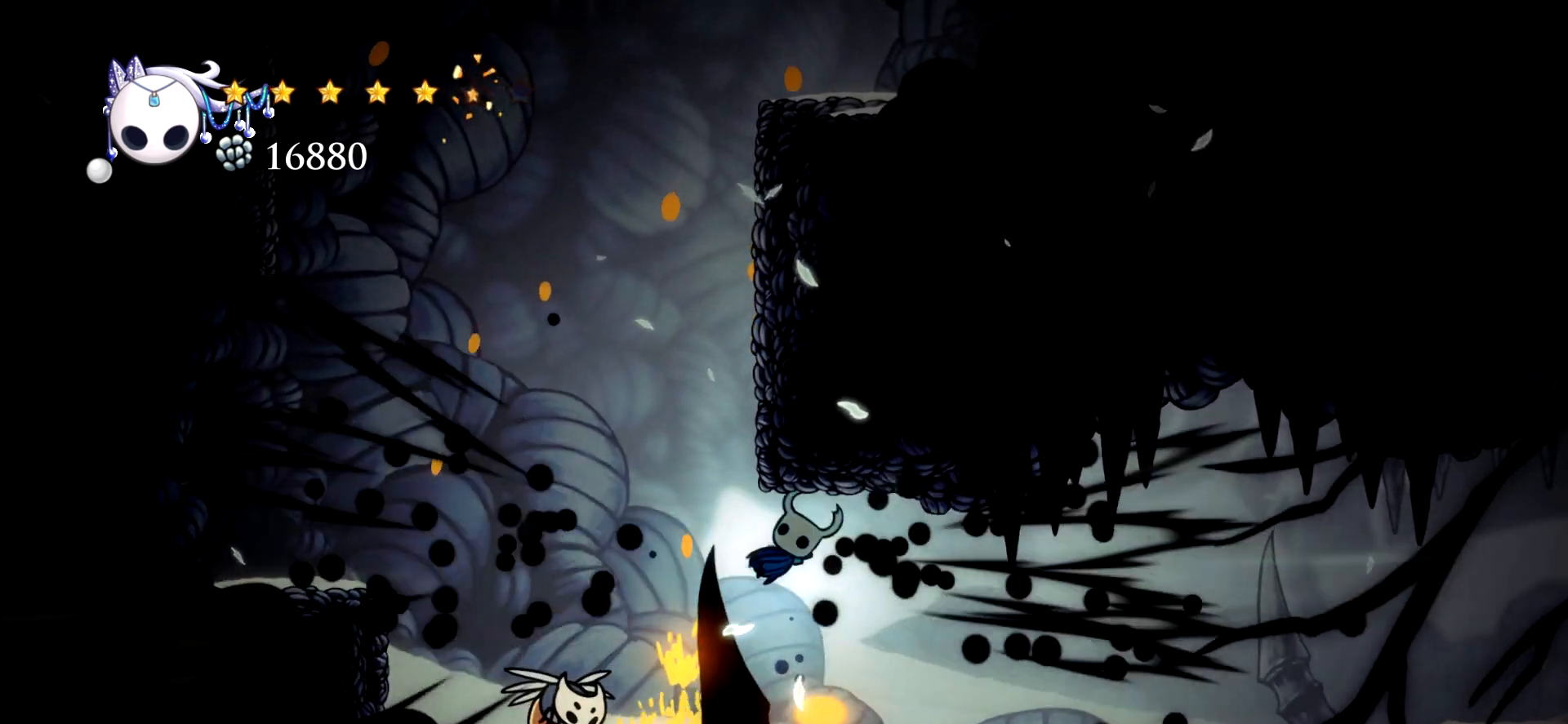
{"keys": ["left"], "events": []}
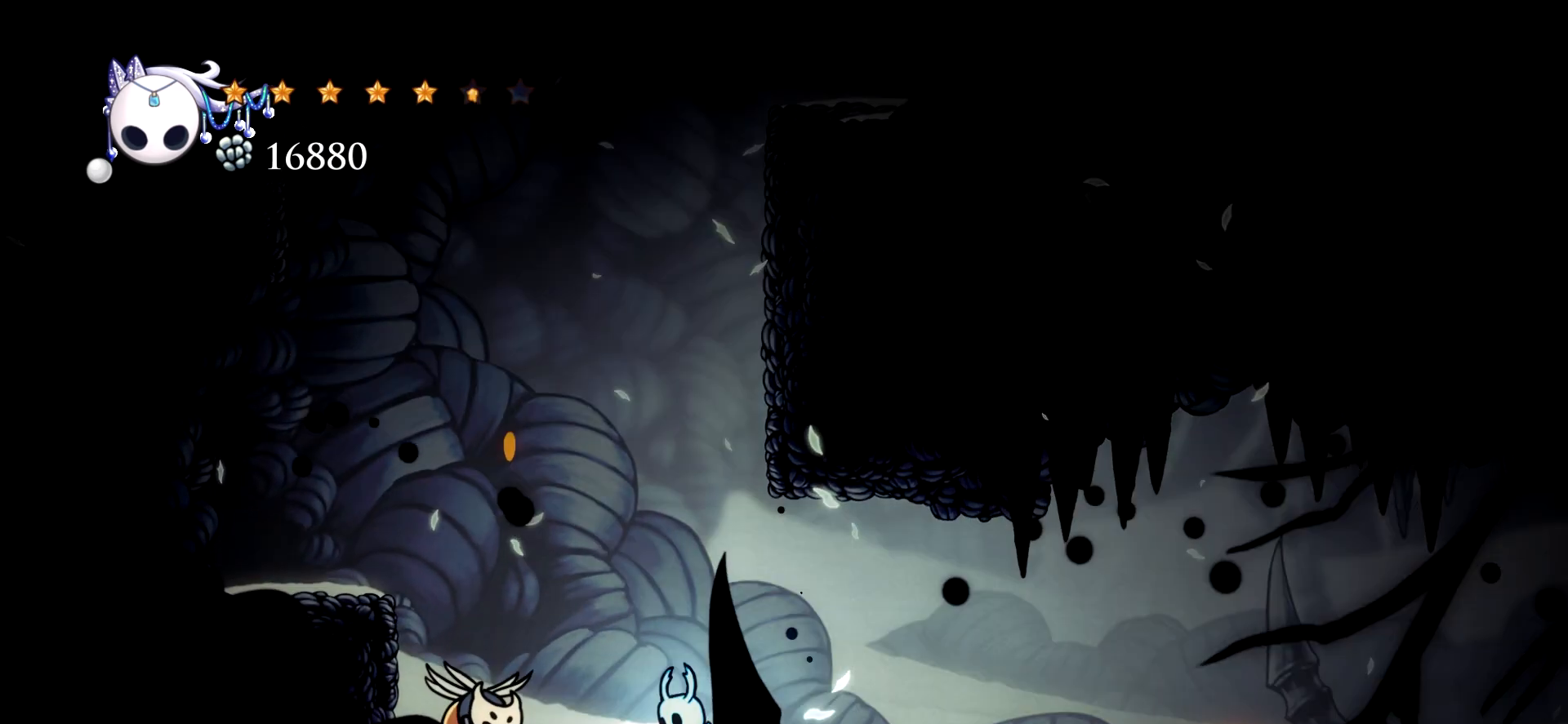
{"keys": ["up"], "events": [[83, "up", "down"], [350, "a", "down"], [350, "left", "up"], [450, "a", "up"]]}
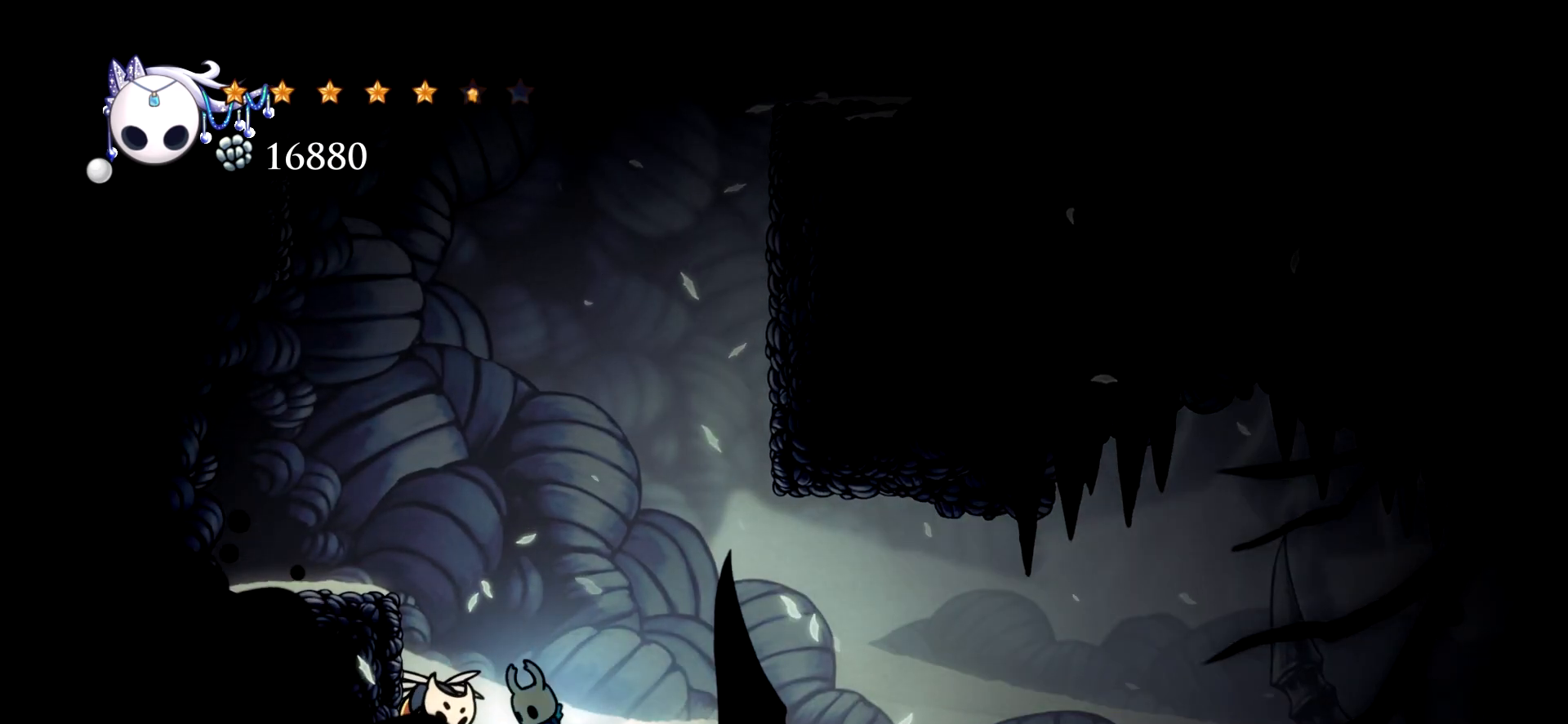
{"keys": ["up"], "events": []}
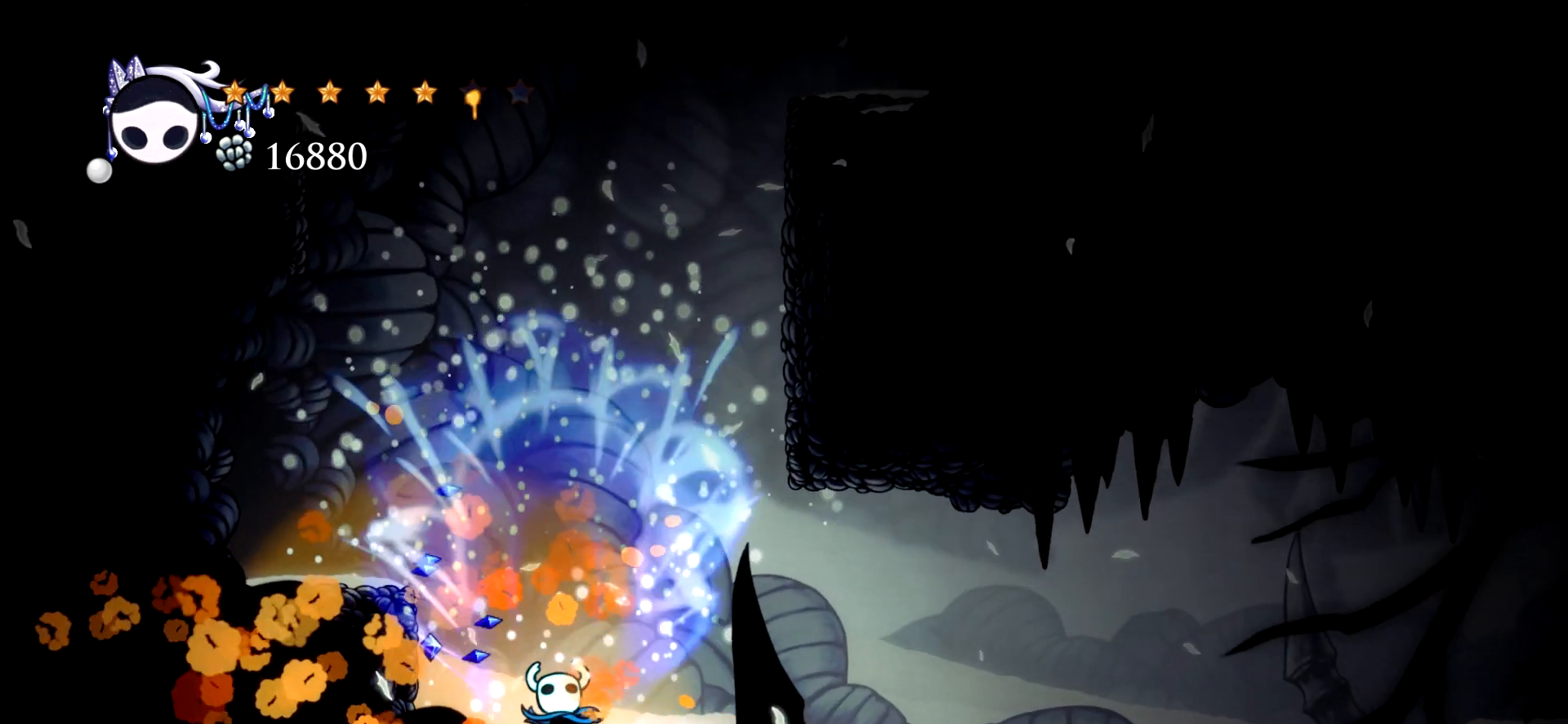
{"keys": ["left"], "events": [[67, "up", "up"], [333, "left", "down"]]}
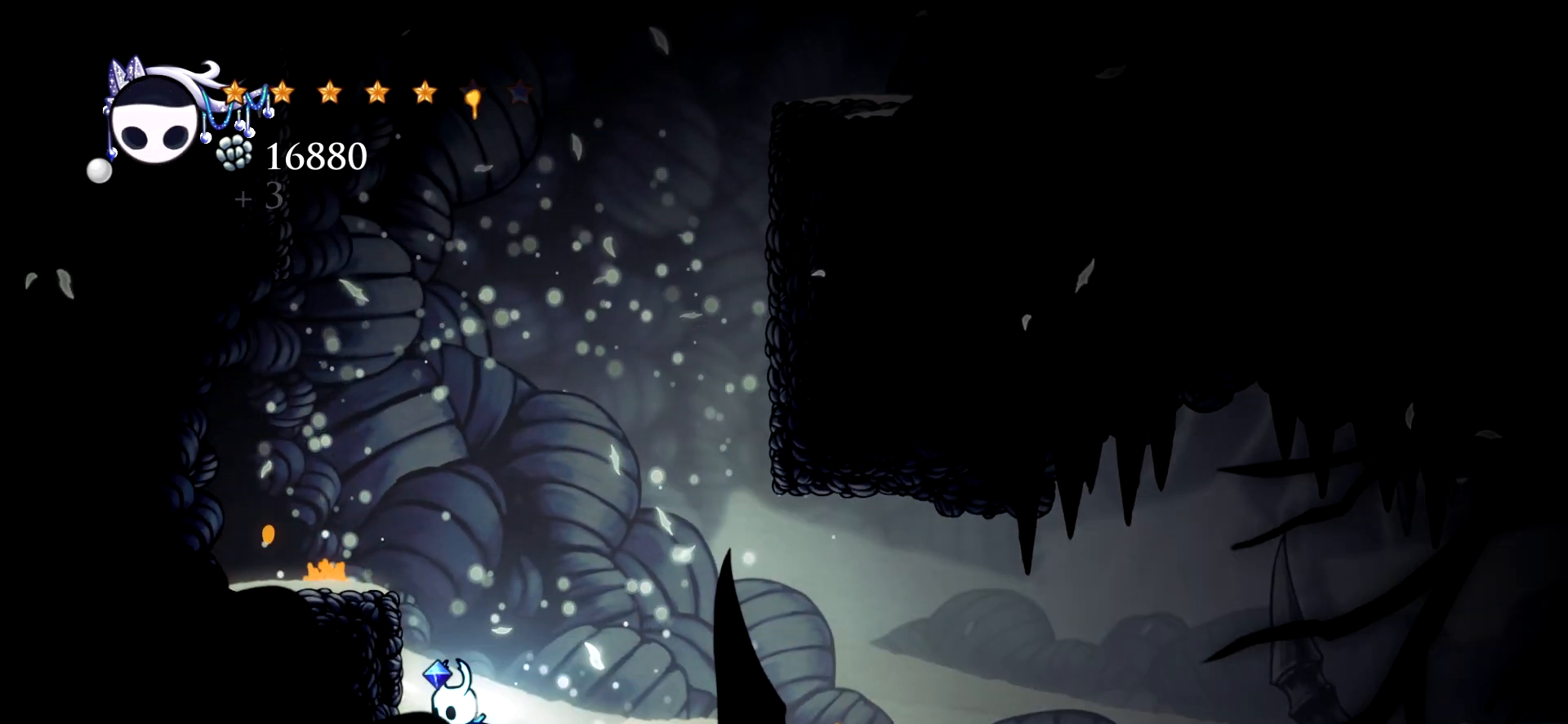
{"keys": ["left", "space"], "events": [[167, "space", "down"]]}
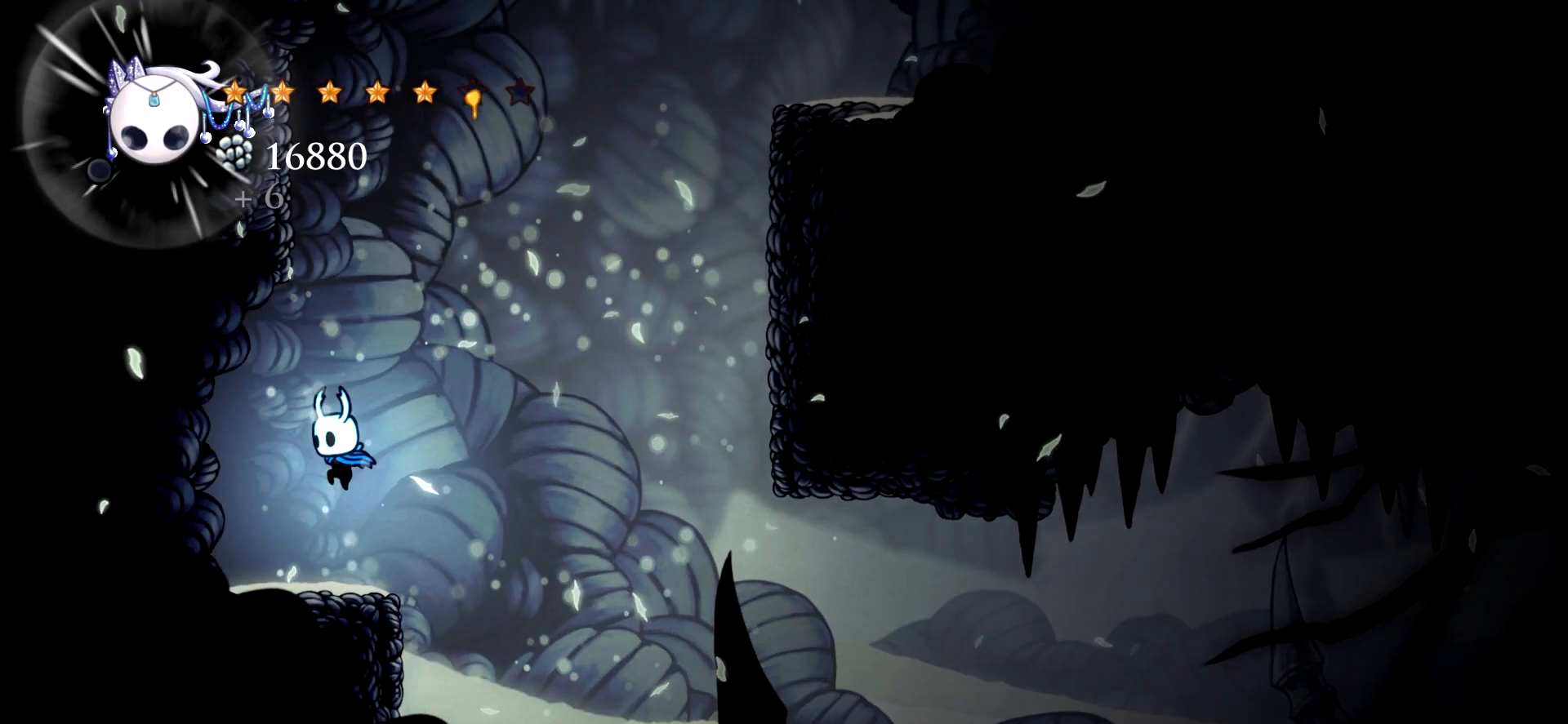
{"keys": ["right", "space"], "events": [[50, "space", "up"], [133, "left", "up"], [183, "right", "down"], [367, "space", "down"]]}
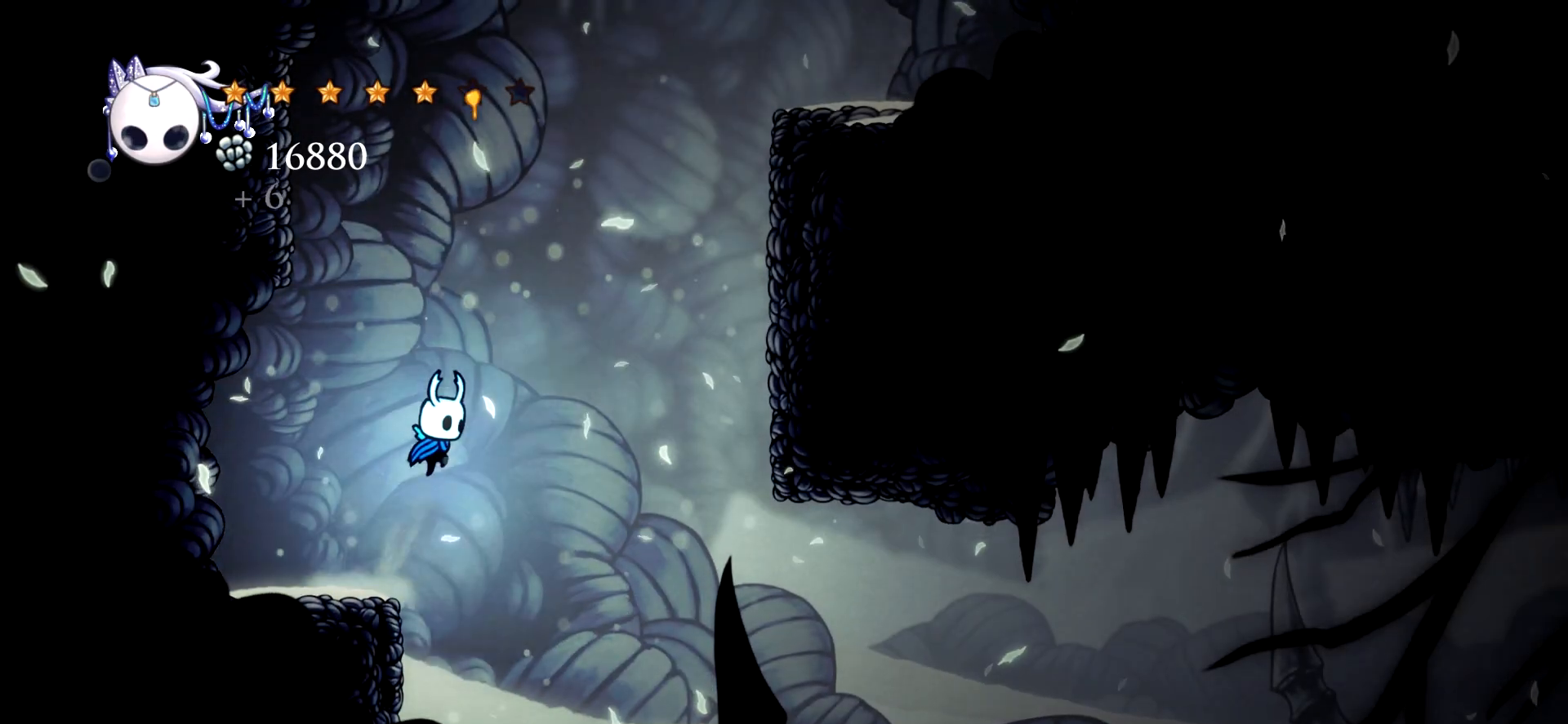
{"keys": ["right", "space"], "events": [[300, "c", "down"], [433, "c", "up"]]}
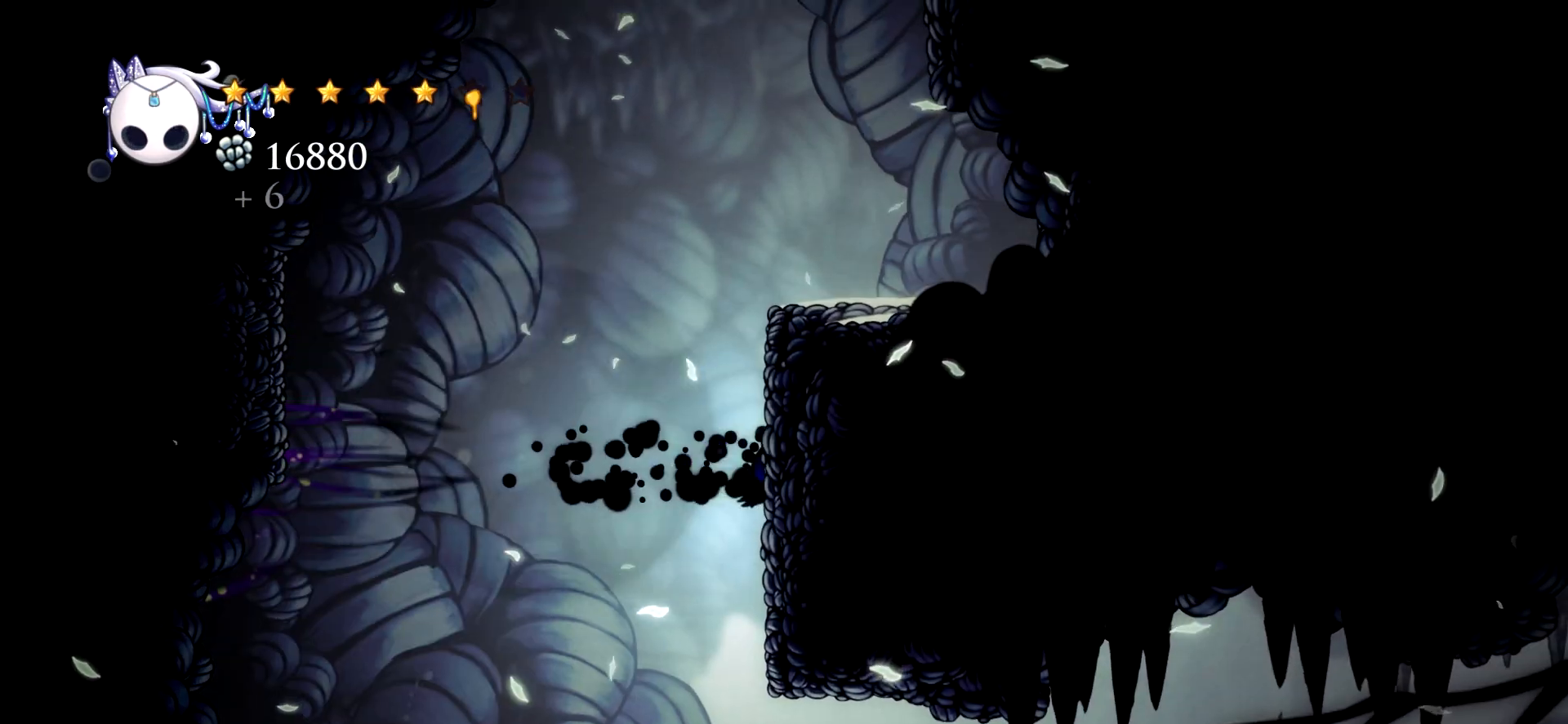
{"keys": ["right", "space"], "events": [[33, "space", "up"], [117, "space", "down"], [400, "space", "up"], [500, "space", "down"]]}
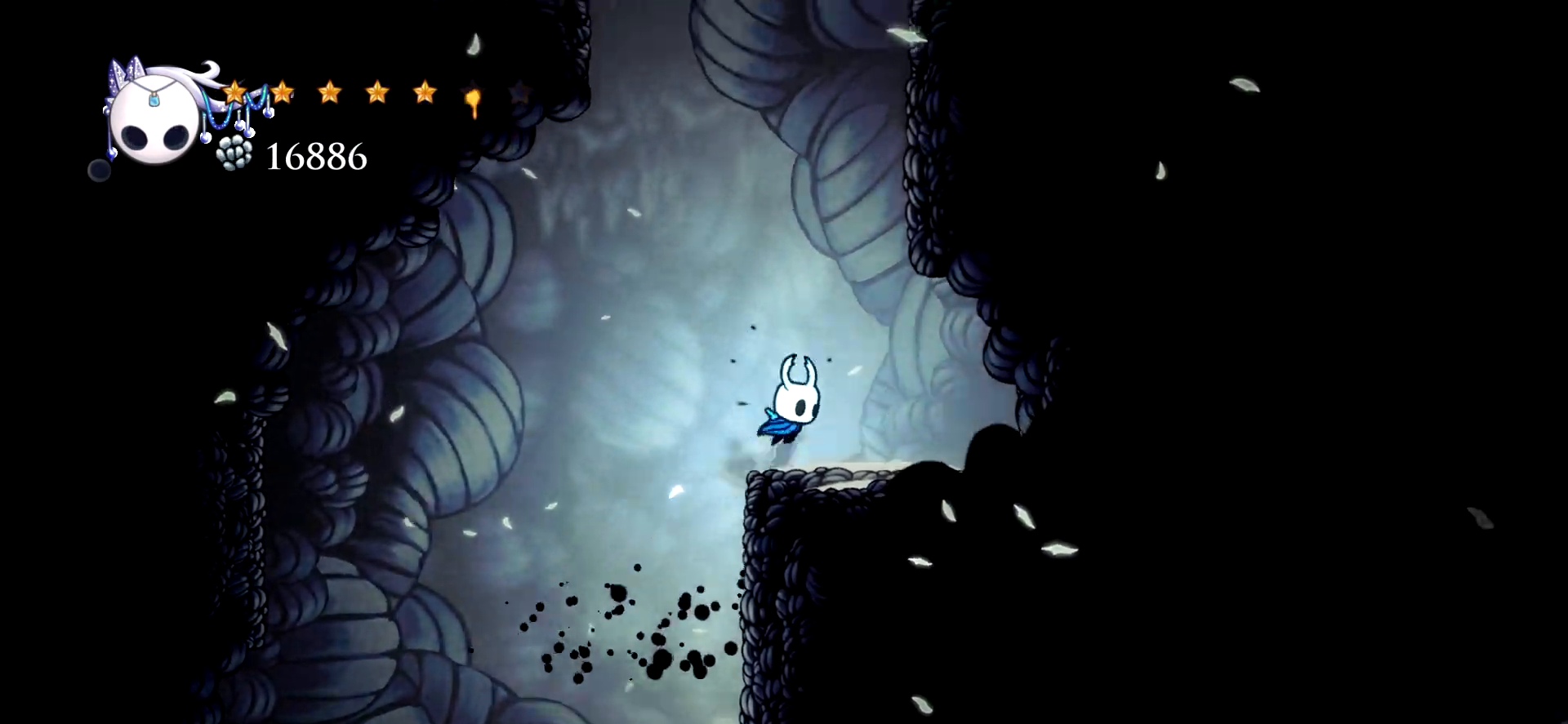
{"keys": [], "events": [[233, "space", "up"], [467, "right", "up"]]}
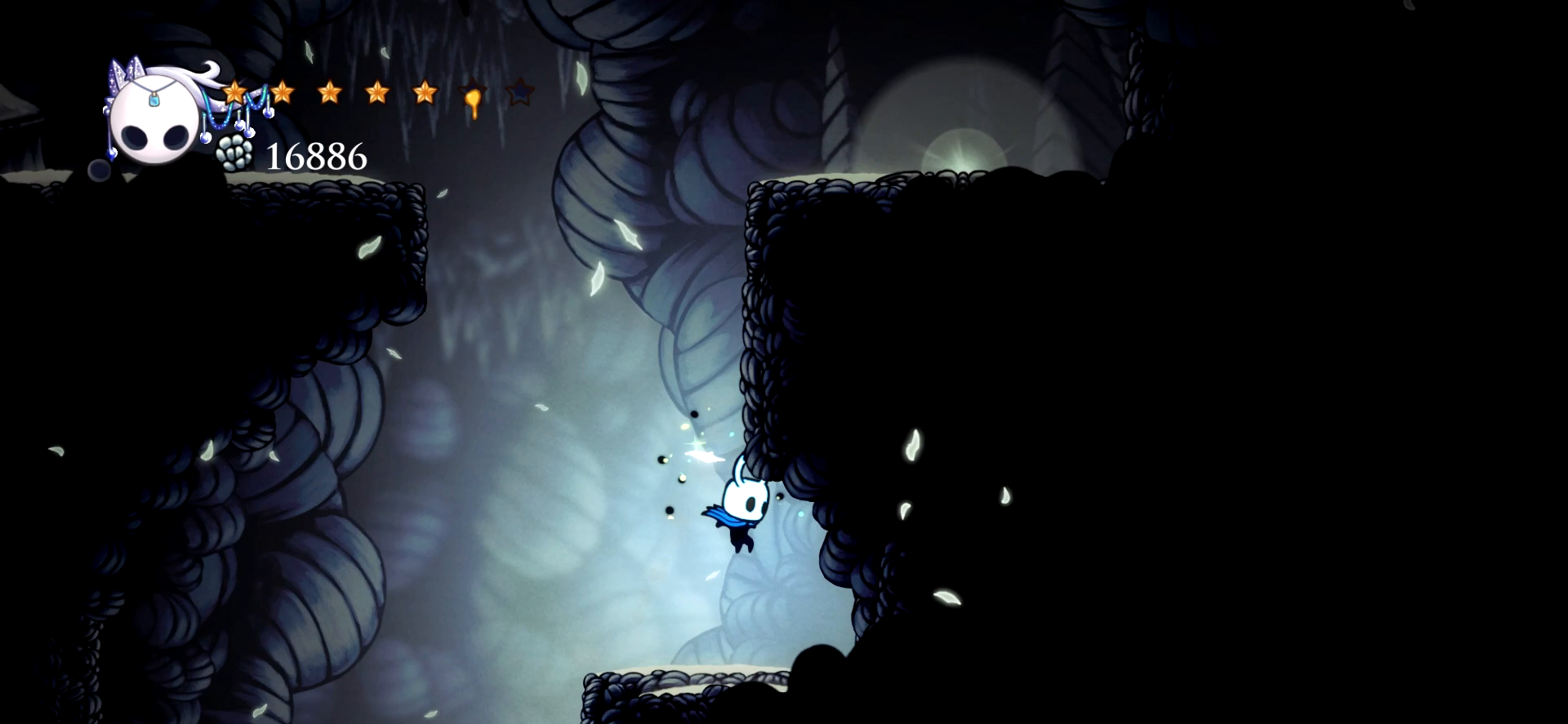
{"keys": ["right", "space"], "events": [[100, "left", "down"], [300, "left", "up"], [300, "space", "down"], [433, "right", "down"]]}
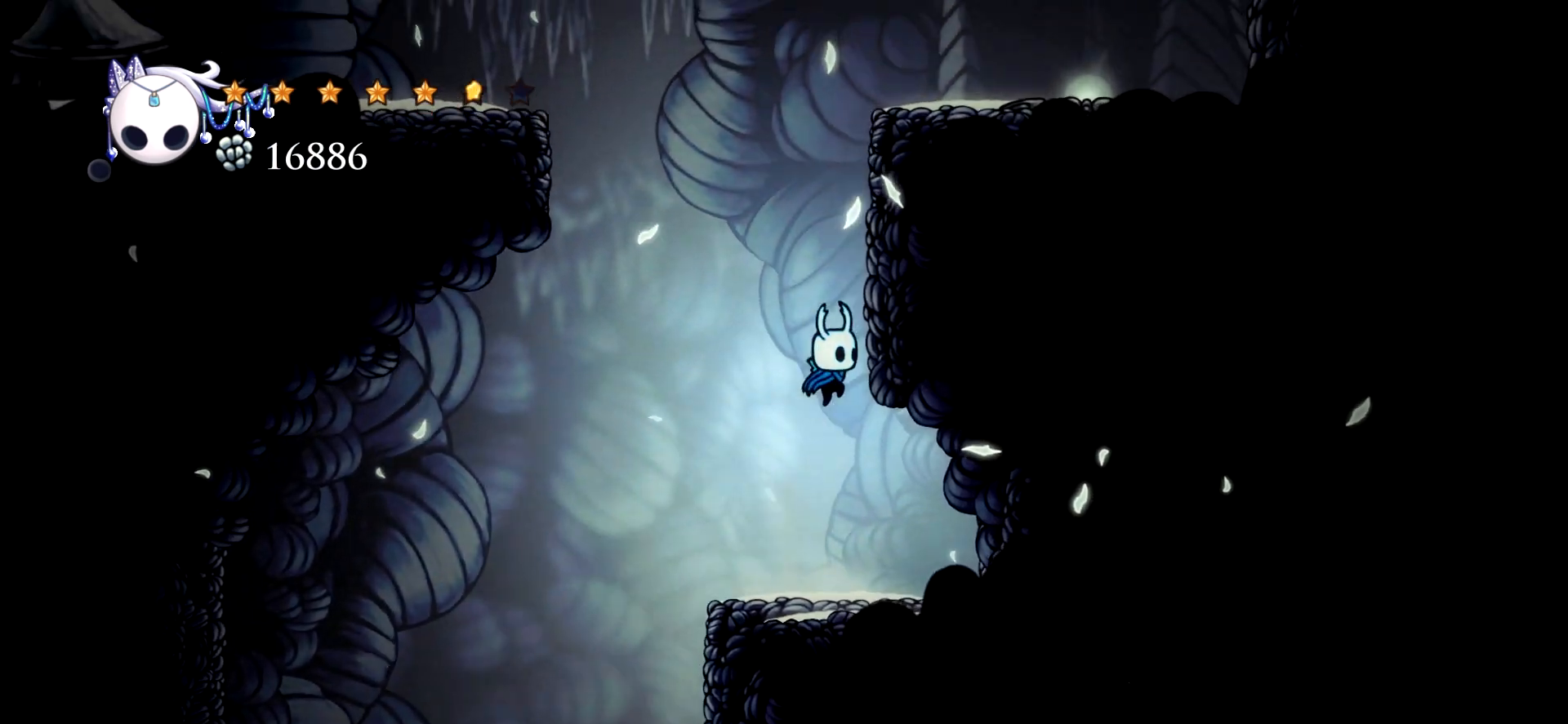
{"keys": ["right", "space"], "events": [[167, "space", "up"], [267, "space", "down"]]}